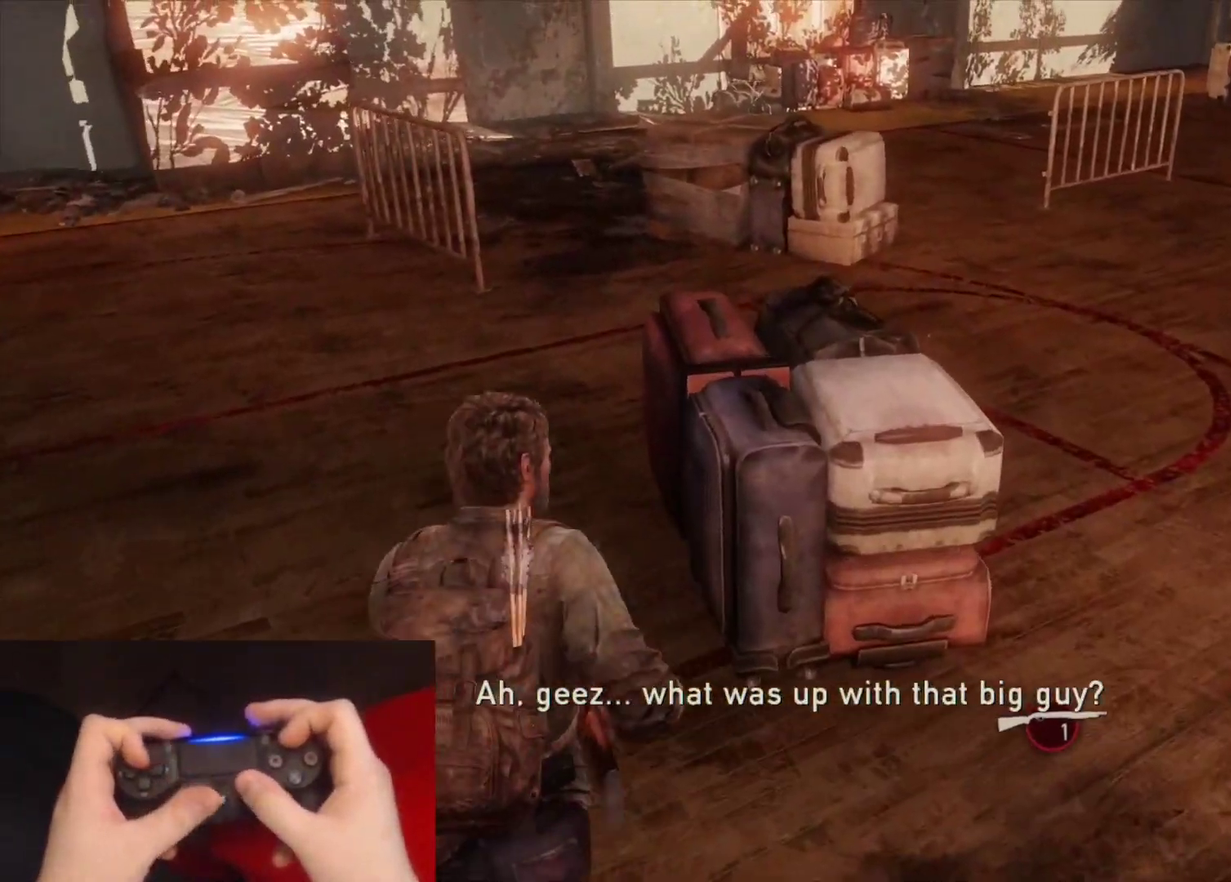
Gameplay with a controller (PlayStation layout); each line is a JSON object with the inputs held at the frame after it. "events" lists button and stick changes between this image and that frame as [ms after this image, input, new state], when the widget could be followed in between.
{"buttons": [], "left_stick": "down-left", "right_stick": "center"}
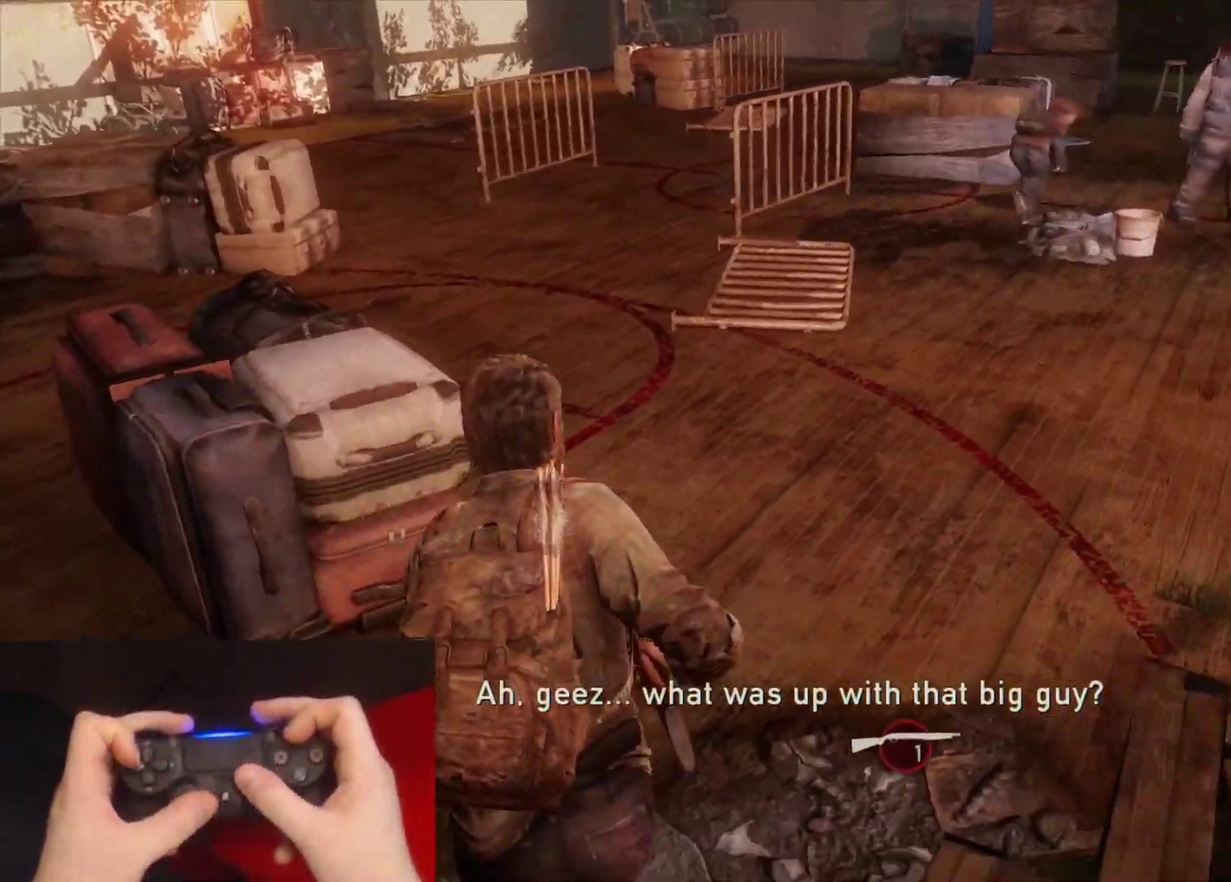
{"buttons": [], "left_stick": "left", "right_stick": "left", "events": [[67, "right_stick", "up"], [233, "left_stick", "left"], [283, "right_stick", "left"]]}
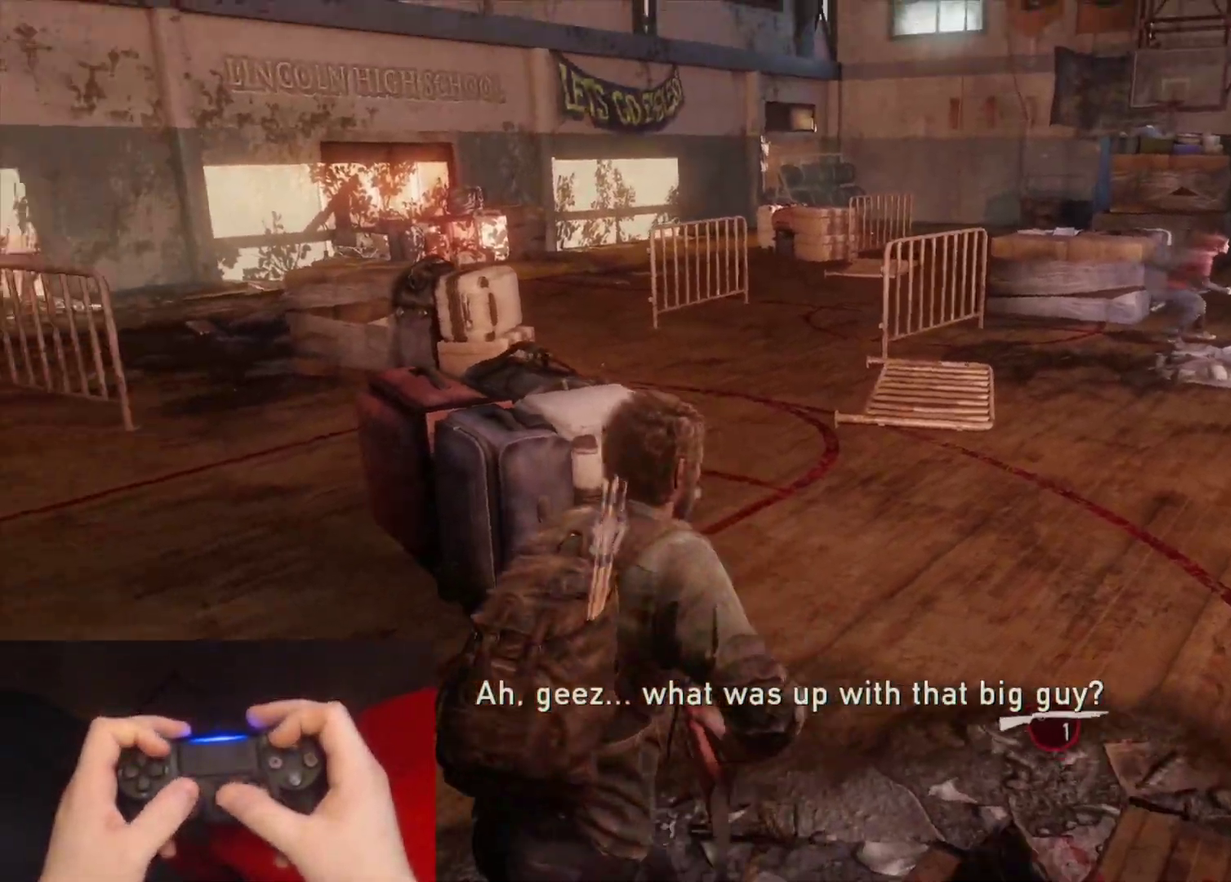
{"buttons": ["L2"], "left_stick": "up", "right_stick": "center", "events": [[33, "left_stick", "up-left"], [233, "left_stick", "up"], [333, "L2", "down"], [400, "right_stick", "center"]]}
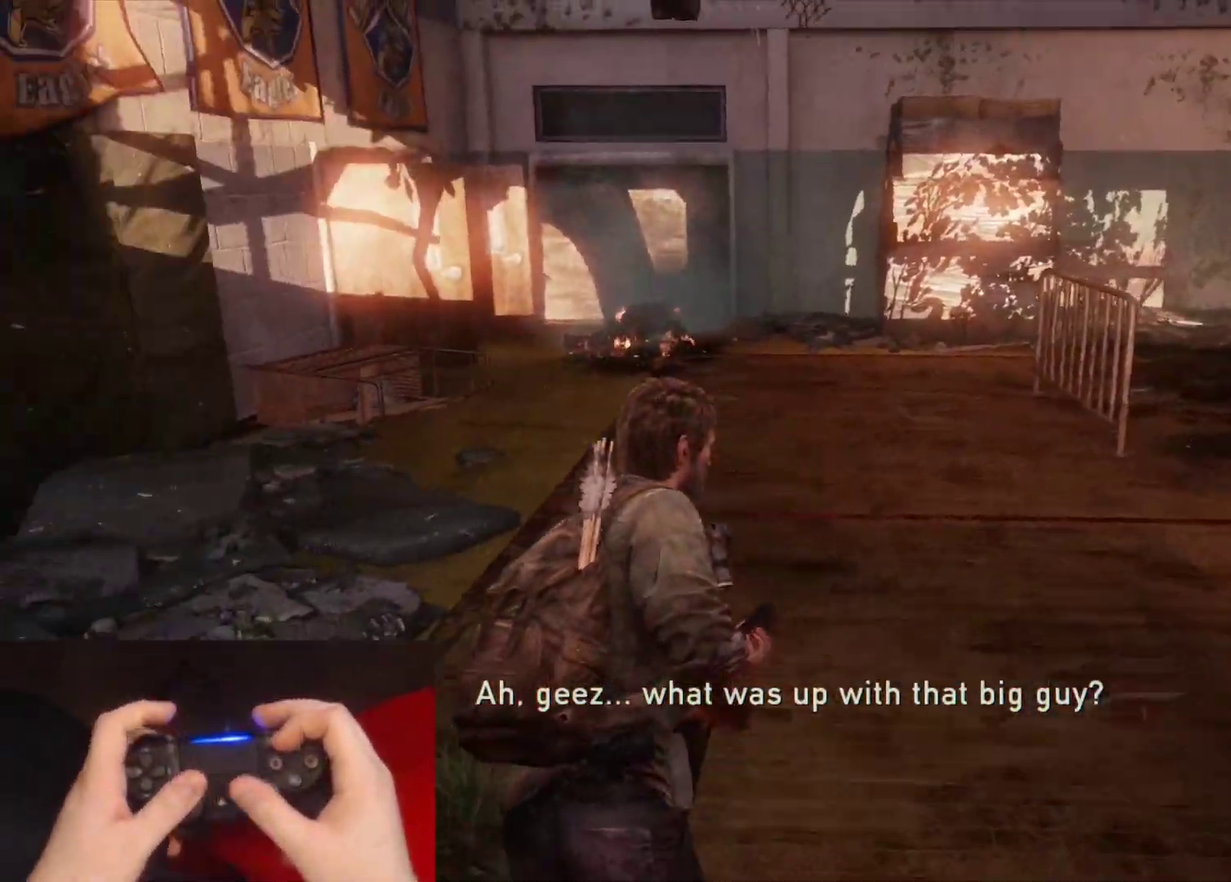
{"buttons": ["L2", "DPAD_RIGHT"], "left_stick": "up", "right_stick": "center", "events": [[217, "right_stick", "left"], [433, "right_stick", "center"], [483, "DPAD_RIGHT", "down"]]}
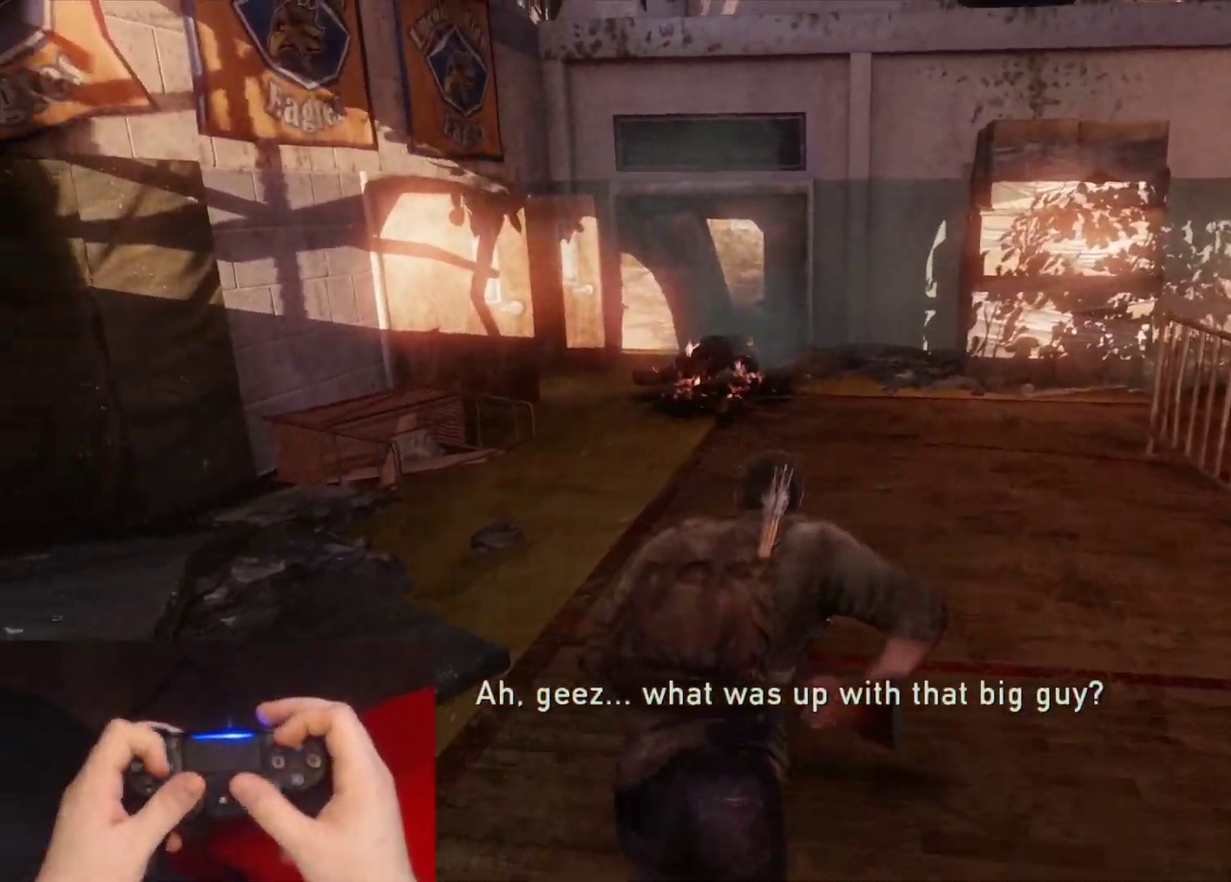
{"buttons": ["L2"], "left_stick": "up", "right_stick": "center", "events": [[67, "DPAD_RIGHT", "up"], [167, "right_stick", "left"], [250, "right_stick", "center"]]}
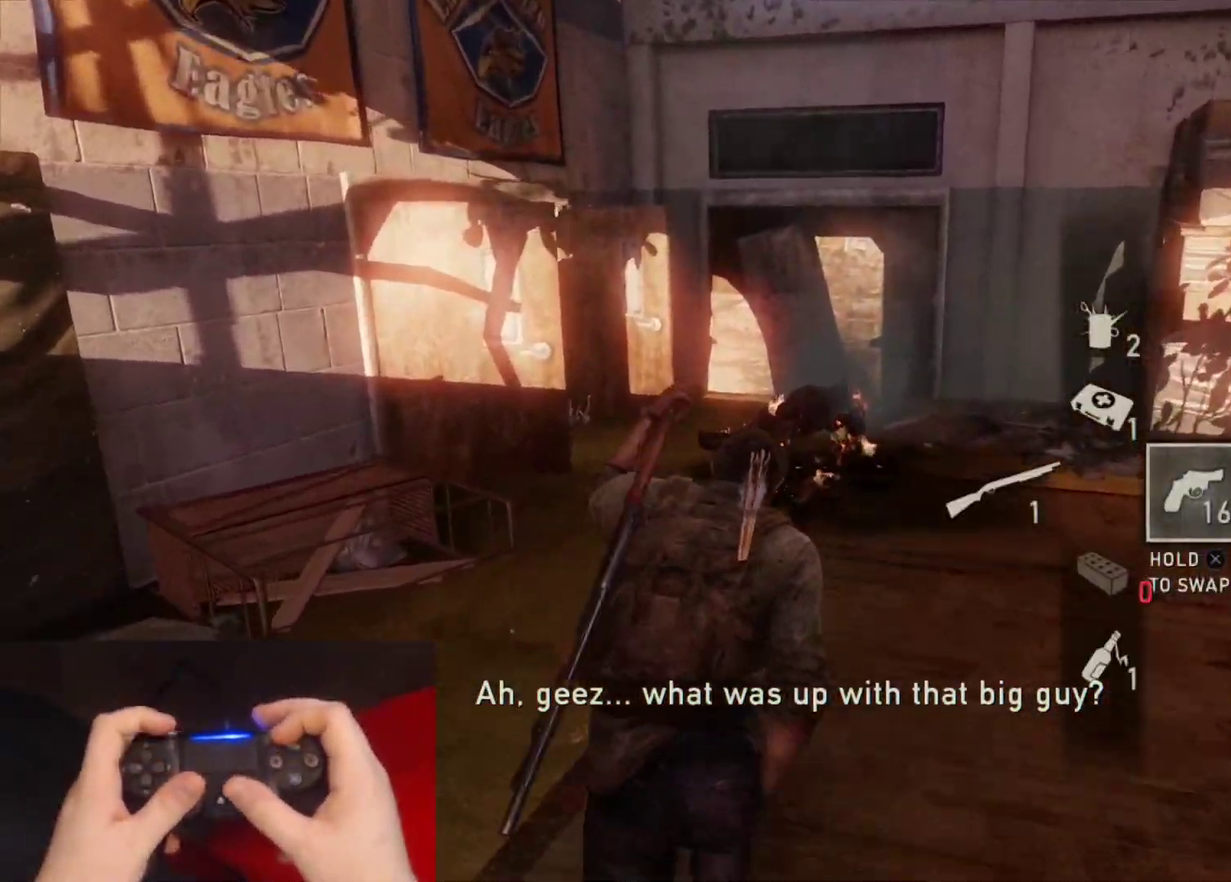
{"buttons": ["L2"], "left_stick": "up", "right_stick": "left", "events": [[100, "right_stick", "left"]]}
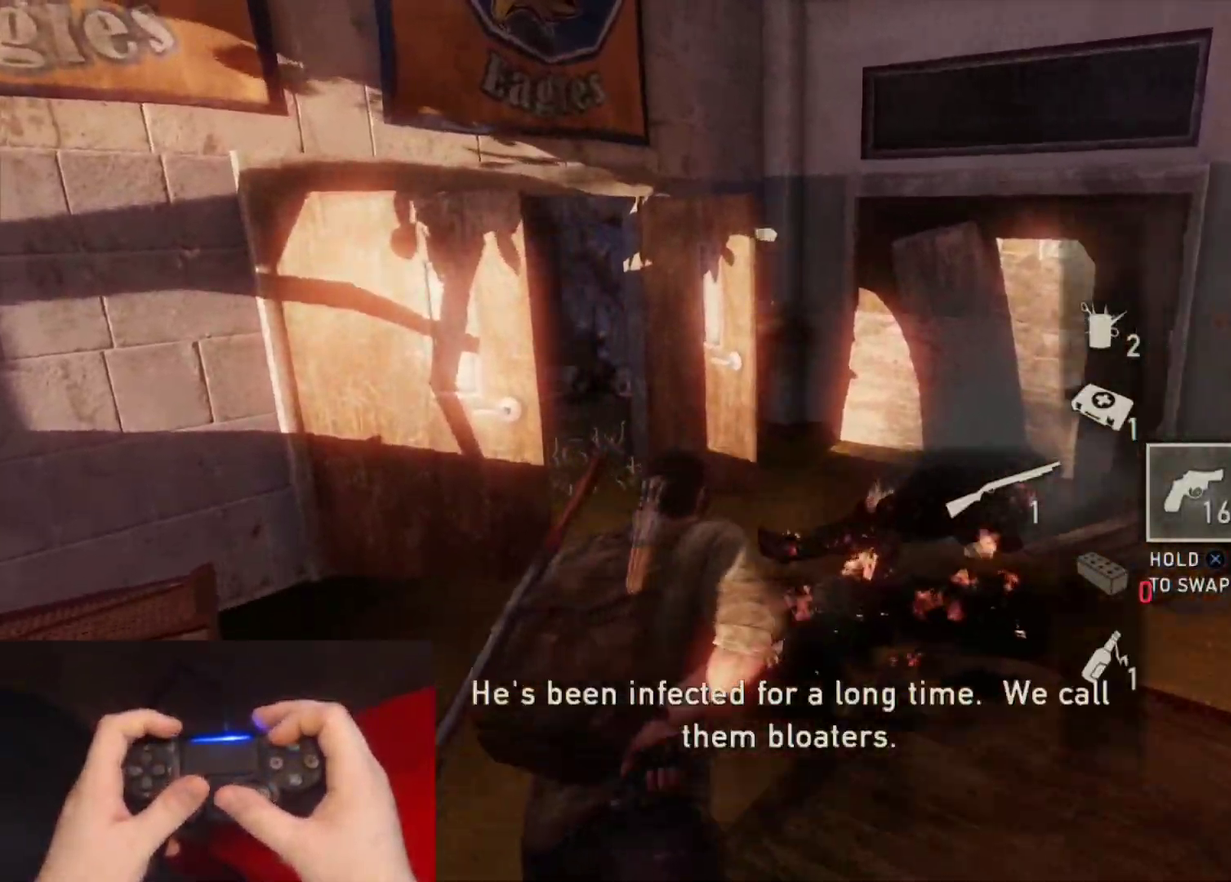
{"buttons": ["L2"], "left_stick": "up", "right_stick": "left", "events": []}
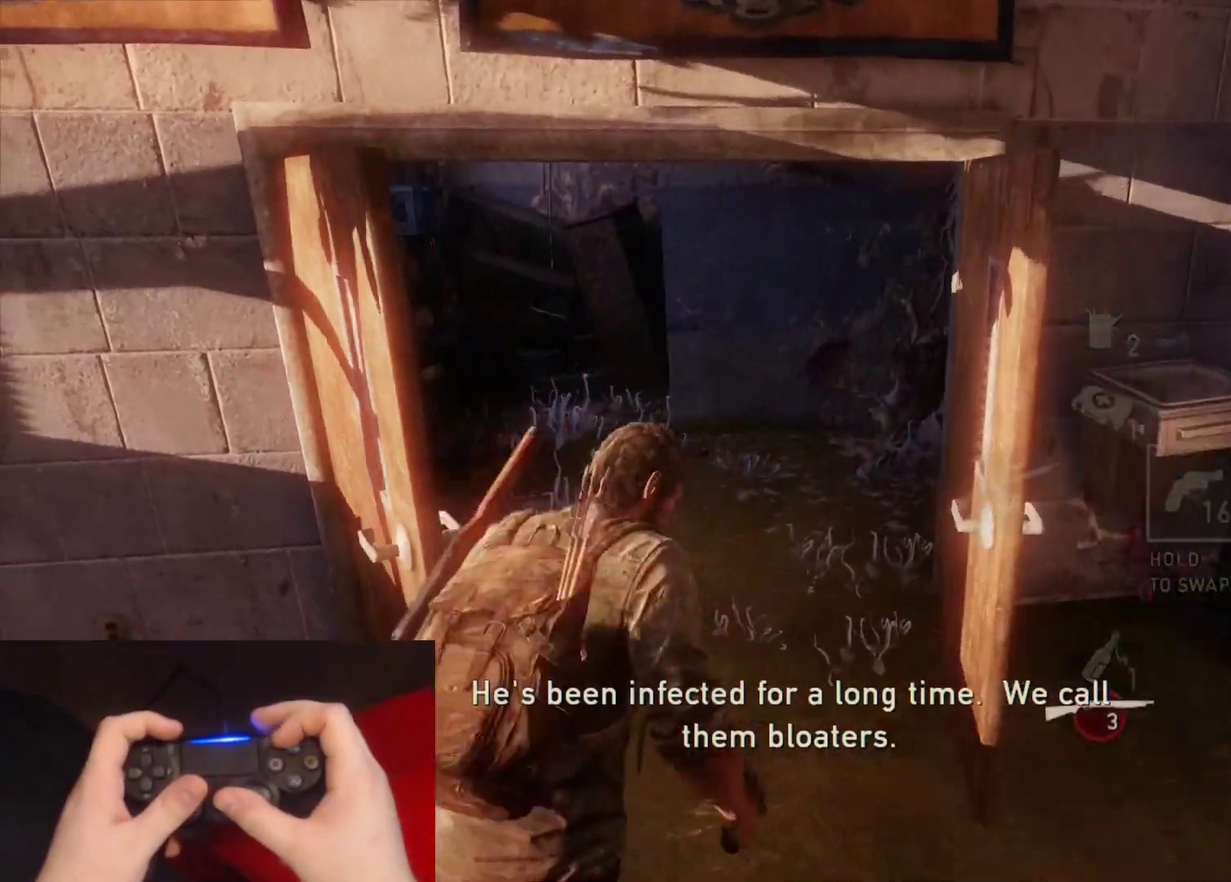
{"buttons": ["L2"], "left_stick": "up-right", "right_stick": "left", "events": [[200, "left_stick", "up-right"]]}
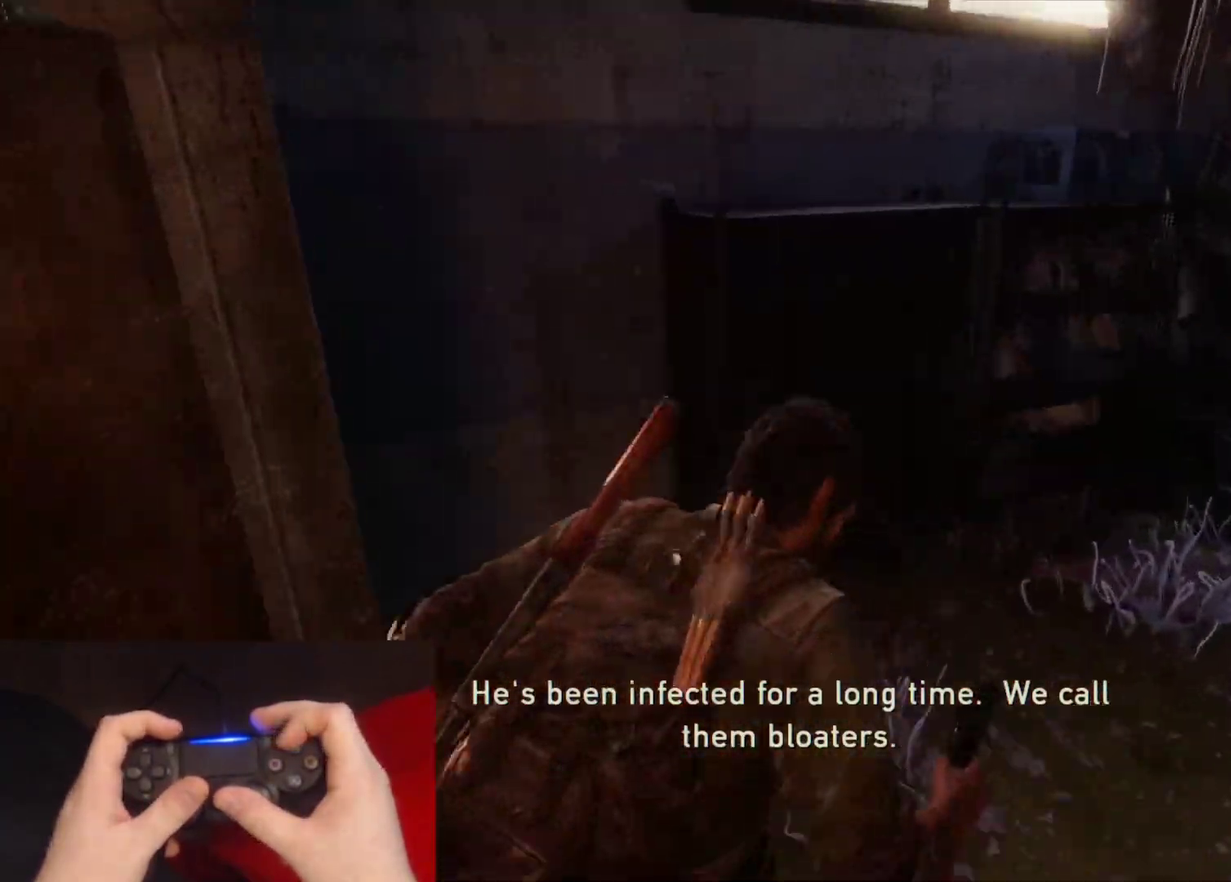
{"buttons": ["L2"], "left_stick": "left", "right_stick": "left", "events": [[67, "left_stick", "up"], [133, "TRIANGLE", "down"], [150, "left_stick", "left"], [200, "left_stick", "down-left"], [267, "TRIANGLE", "up"], [383, "left_stick", "left"]]}
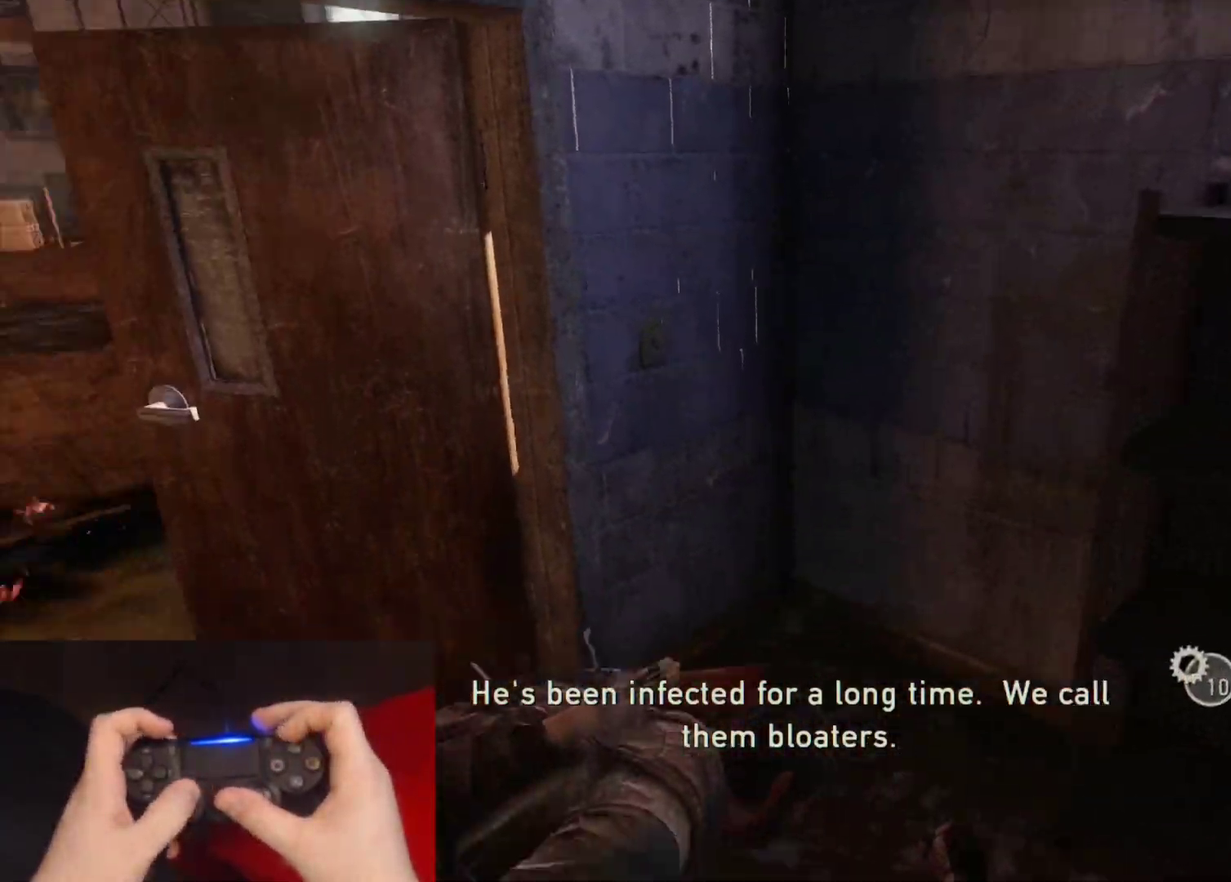
{"buttons": ["L2"], "left_stick": "up", "right_stick": "center"}
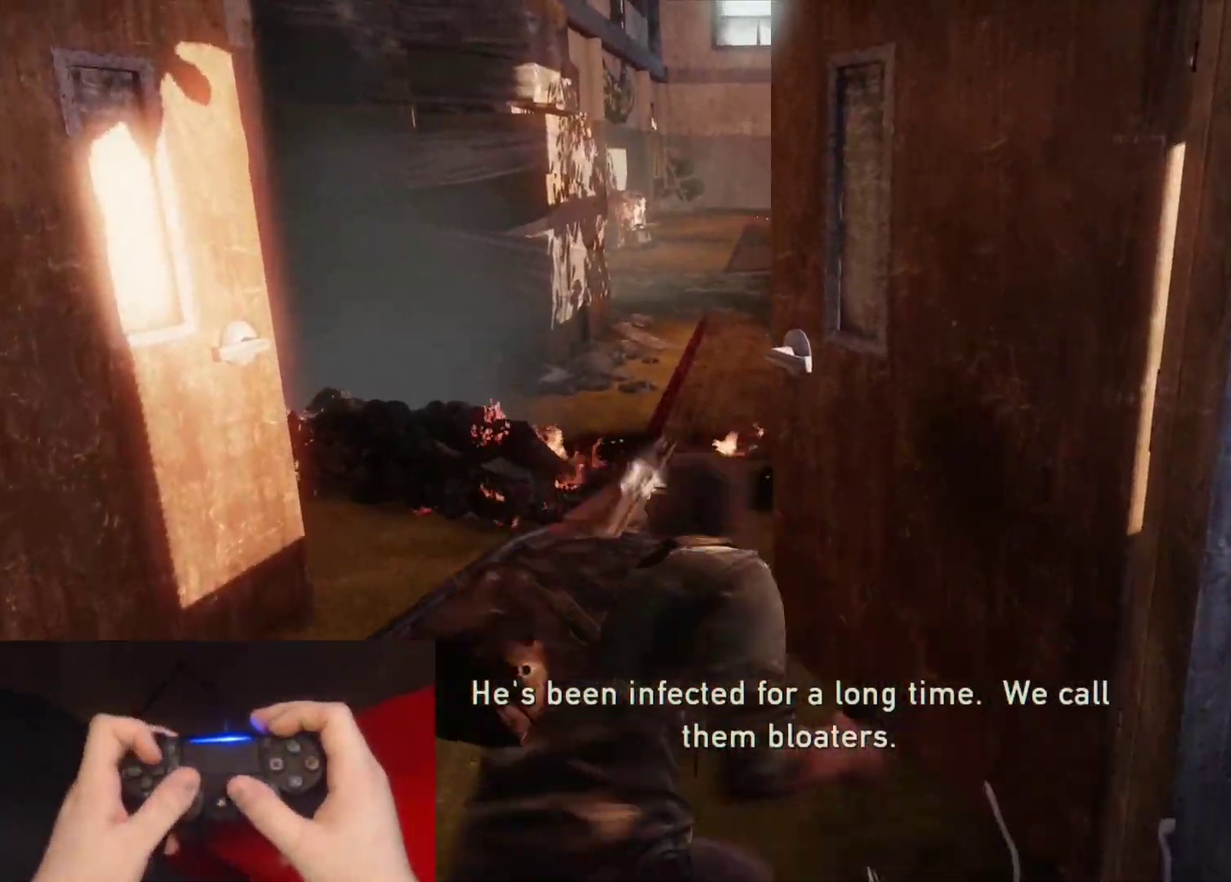
{"buttons": ["L2"], "left_stick": "up", "right_stick": "right", "events": [[100, "DPAD_RIGHT", "down"], [117, "right_stick", "right"], [183, "DPAD_RIGHT", "up"], [283, "DPAD_LEFT", "down"], [417, "DPAD_LEFT", "up"]]}
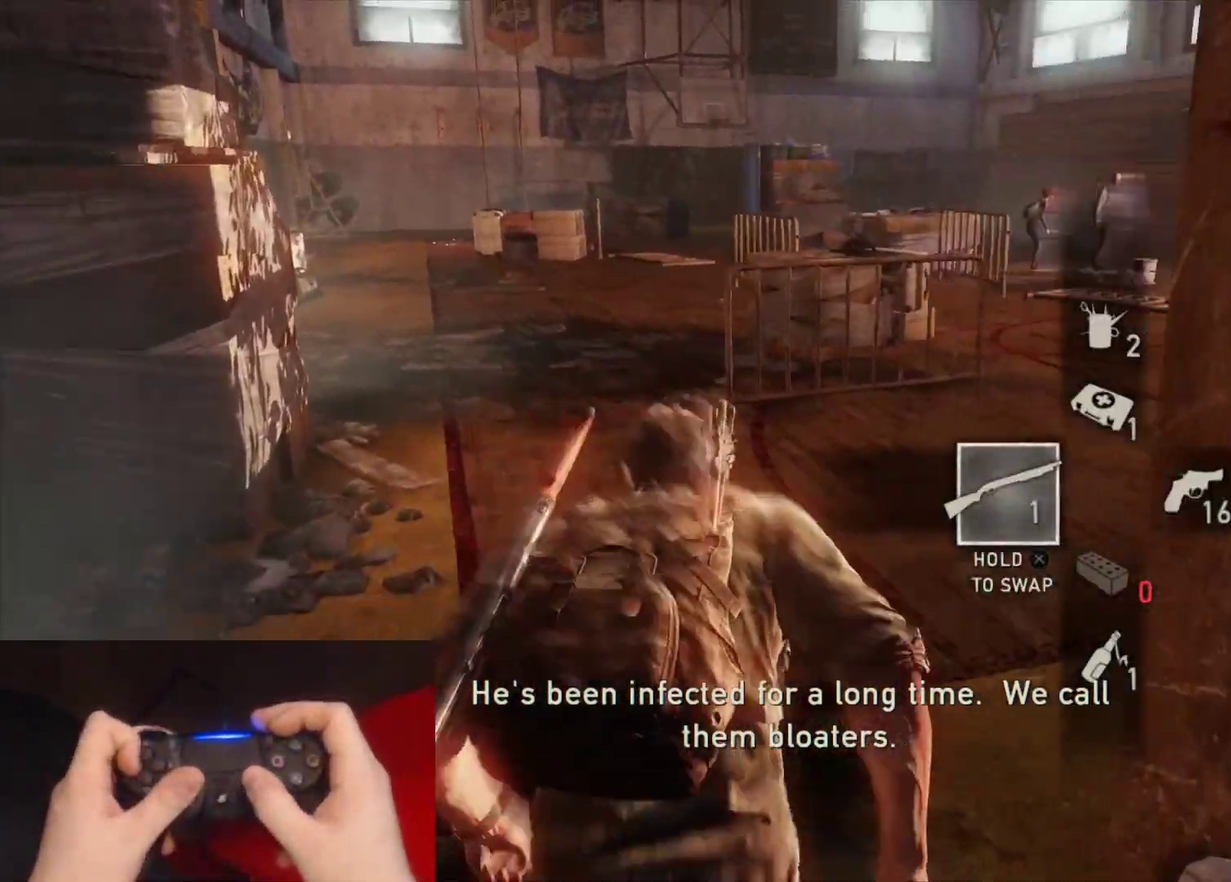
{"buttons": ["L2"], "left_stick": "up", "right_stick": "right", "events": [[117, "right_stick", "center"], [333, "right_stick", "right"]]}
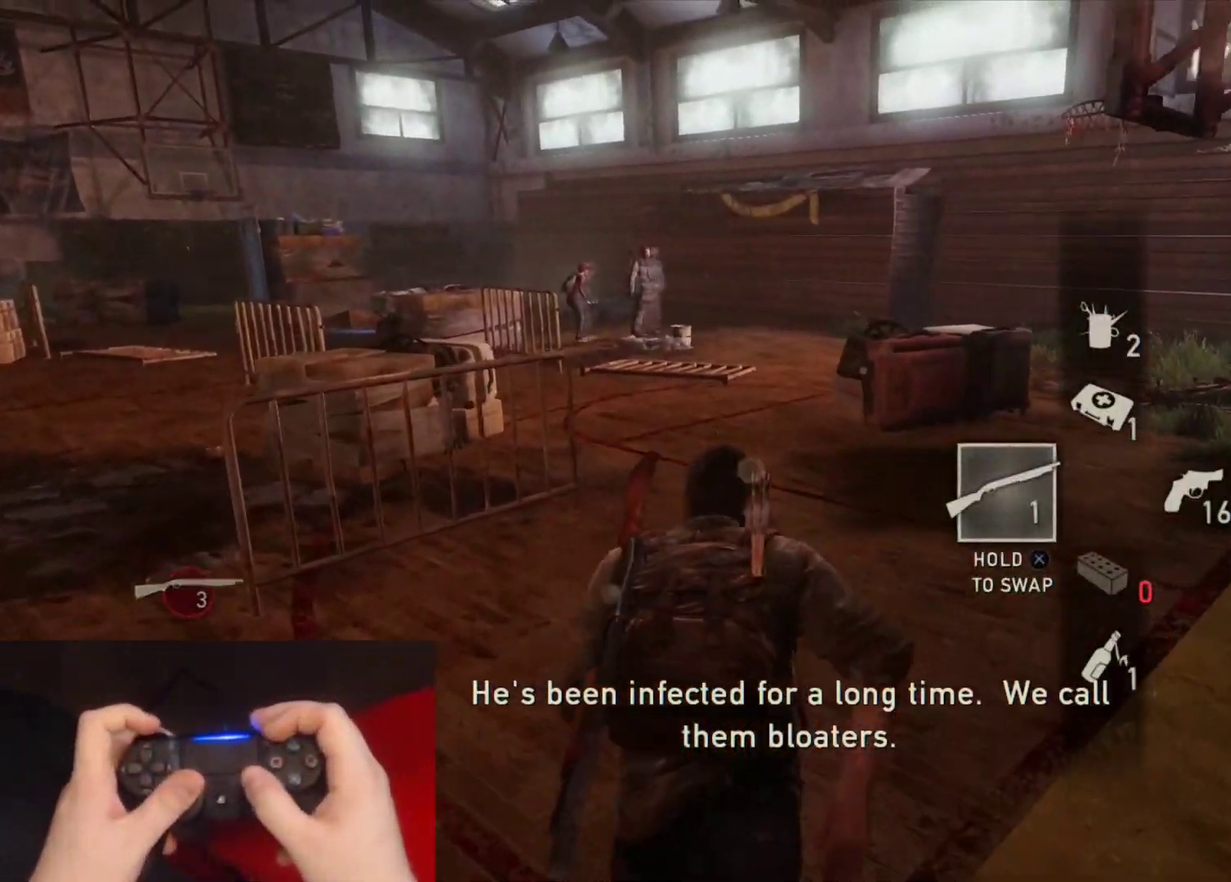
{"buttons": ["L2"], "left_stick": "up-right", "right_stick": "right", "events": [[67, "right_stick", "center"], [333, "left_stick", "up-right"], [400, "right_stick", "right"]]}
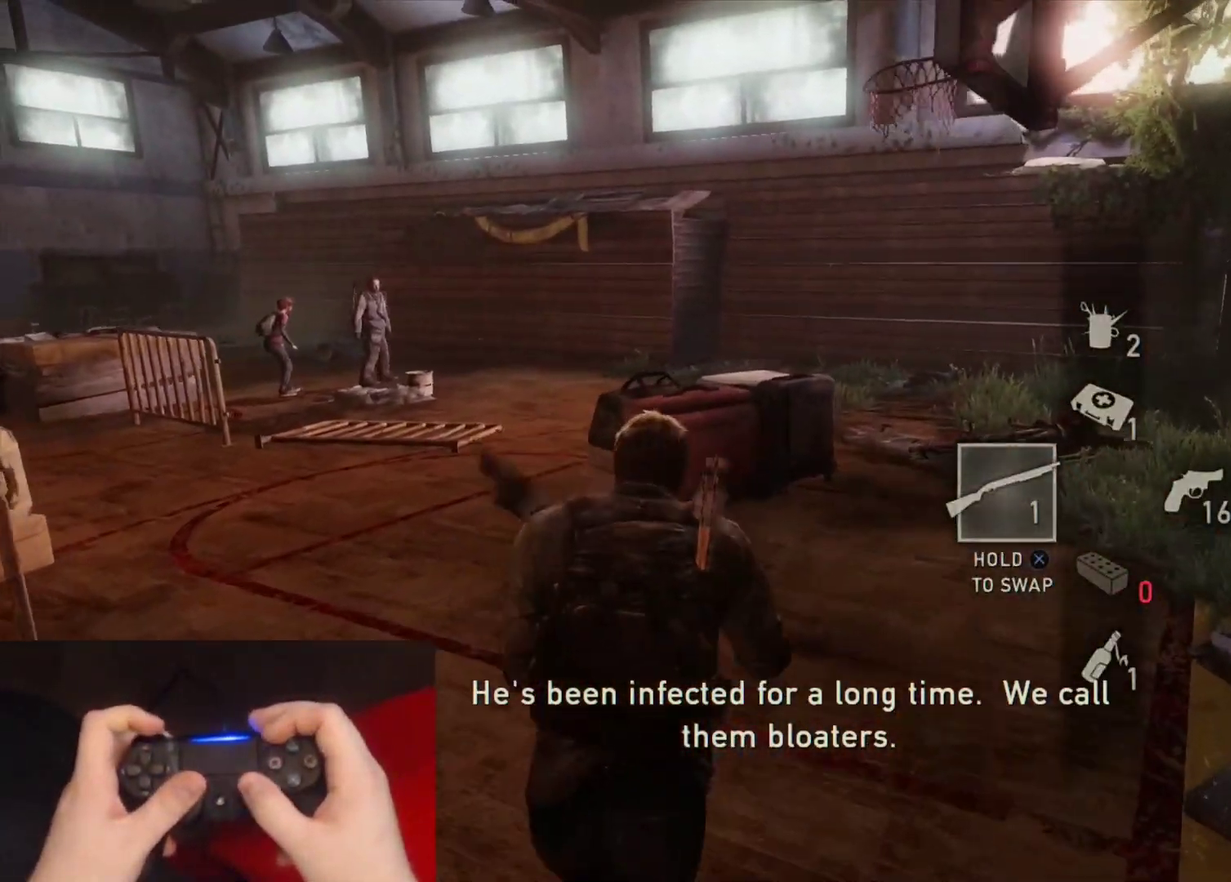
{"buttons": ["L2"], "left_stick": "up", "right_stick": "down", "events": [[50, "right_stick", "center"], [83, "left_stick", "up"], [483, "right_stick", "down"]]}
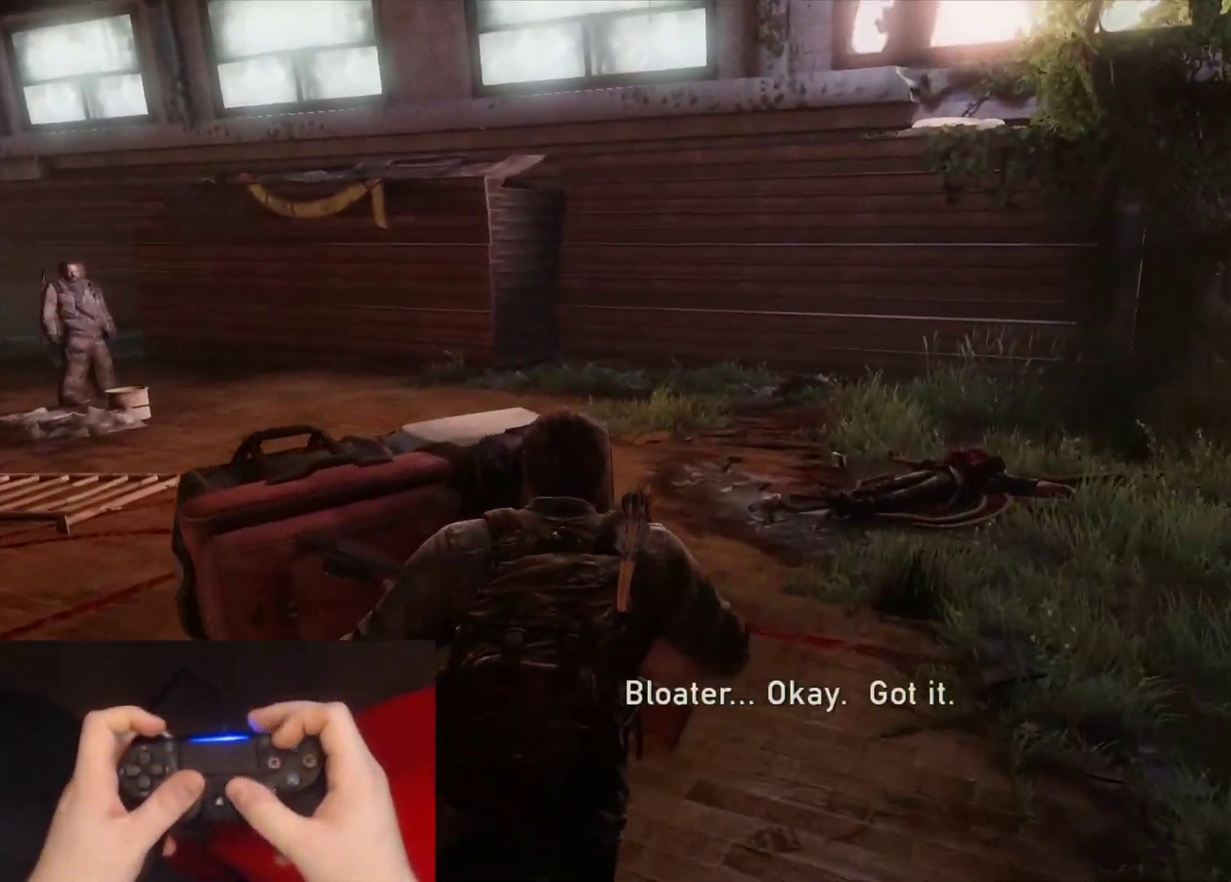
{"buttons": ["L2"], "left_stick": "up", "right_stick": "down-left", "events": [[367, "right_stick", "down-left"]]}
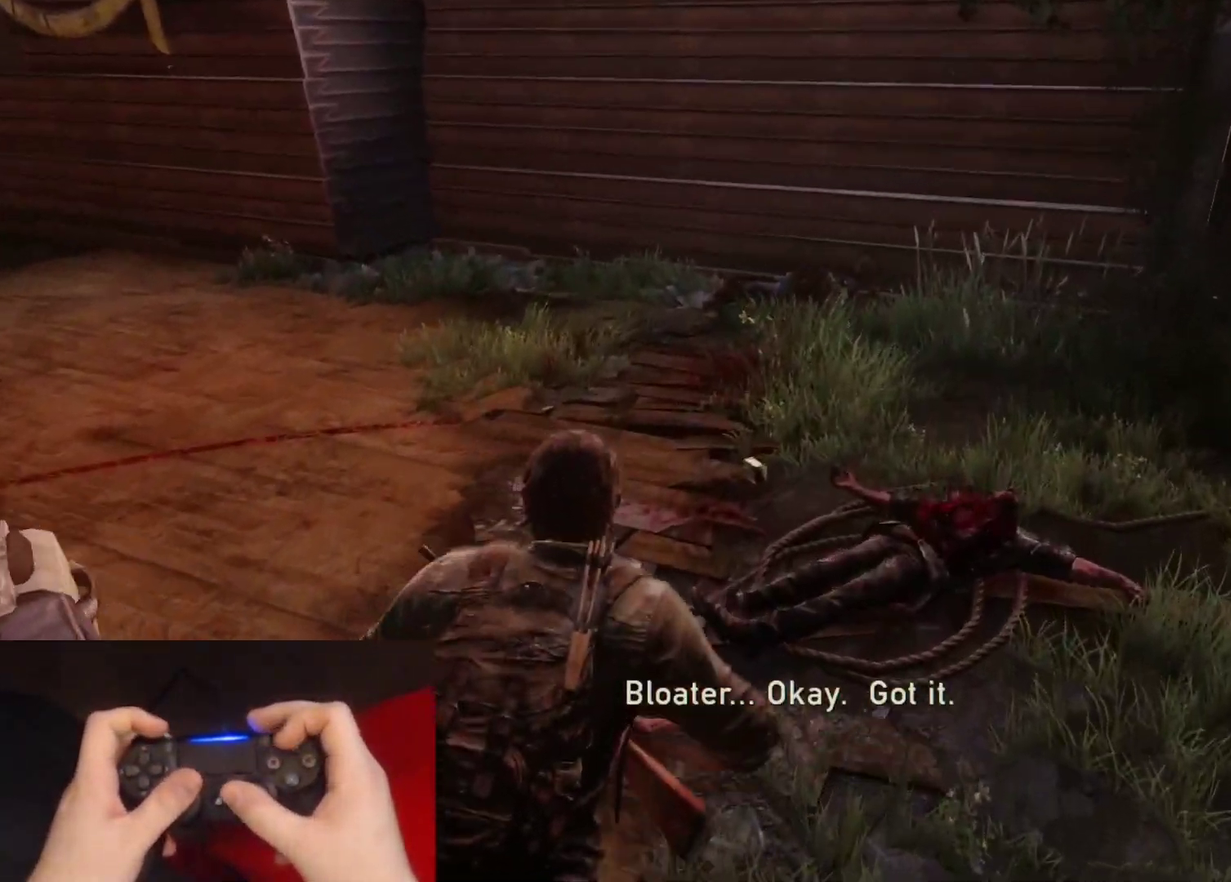
{"buttons": ["TRIANGLE", "L2", "R1", "DPAD_LEFT"], "left_stick": "up", "right_stick": "left", "events": [[67, "right_stick", "left"], [150, "TRIANGLE", "down"], [283, "TRIANGLE", "up"], [333, "TRIANGLE", "down"], [417, "R1", "down"], [500, "DPAD_LEFT", "down"]]}
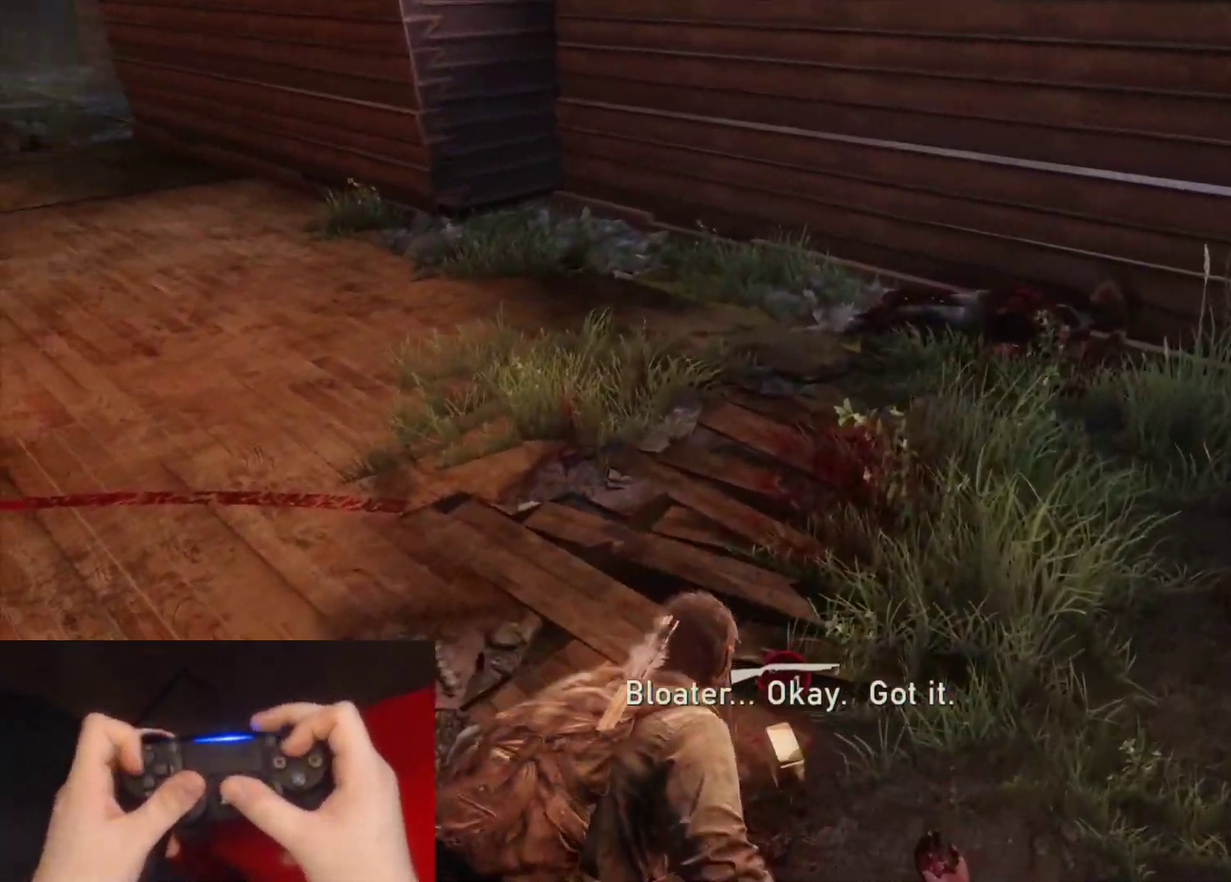
{"buttons": ["L2", "R1"], "left_stick": "down-left", "right_stick": "up-left", "events": [[17, "TRIANGLE", "up"], [50, "R1", "up"], [117, "left_stick", "up-left"], [133, "DPAD_LEFT", "up"], [167, "R1", "down"], [167, "left_stick", "left"], [183, "right_stick", "up-left"], [250, "left_stick", "down-left"], [283, "R1", "up"], [400, "R1", "down"]]}
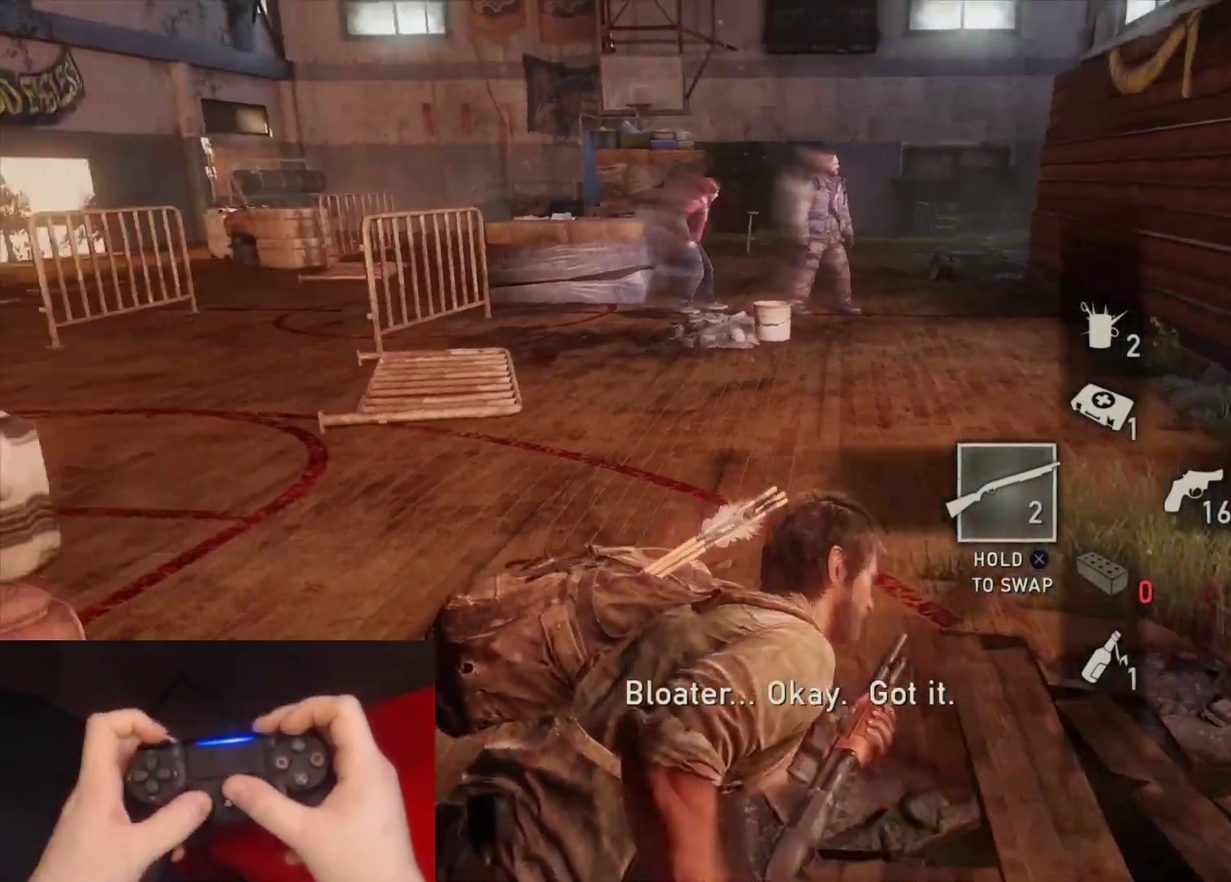
{"buttons": [], "left_stick": "center", "right_stick": "center", "events": [[33, "R1", "up"], [117, "R1", "down"], [133, "L2", "up"], [250, "R1", "up"], [283, "left_stick", "center"], [333, "R1", "down"], [450, "R1", "up"], [483, "right_stick", "center"]]}